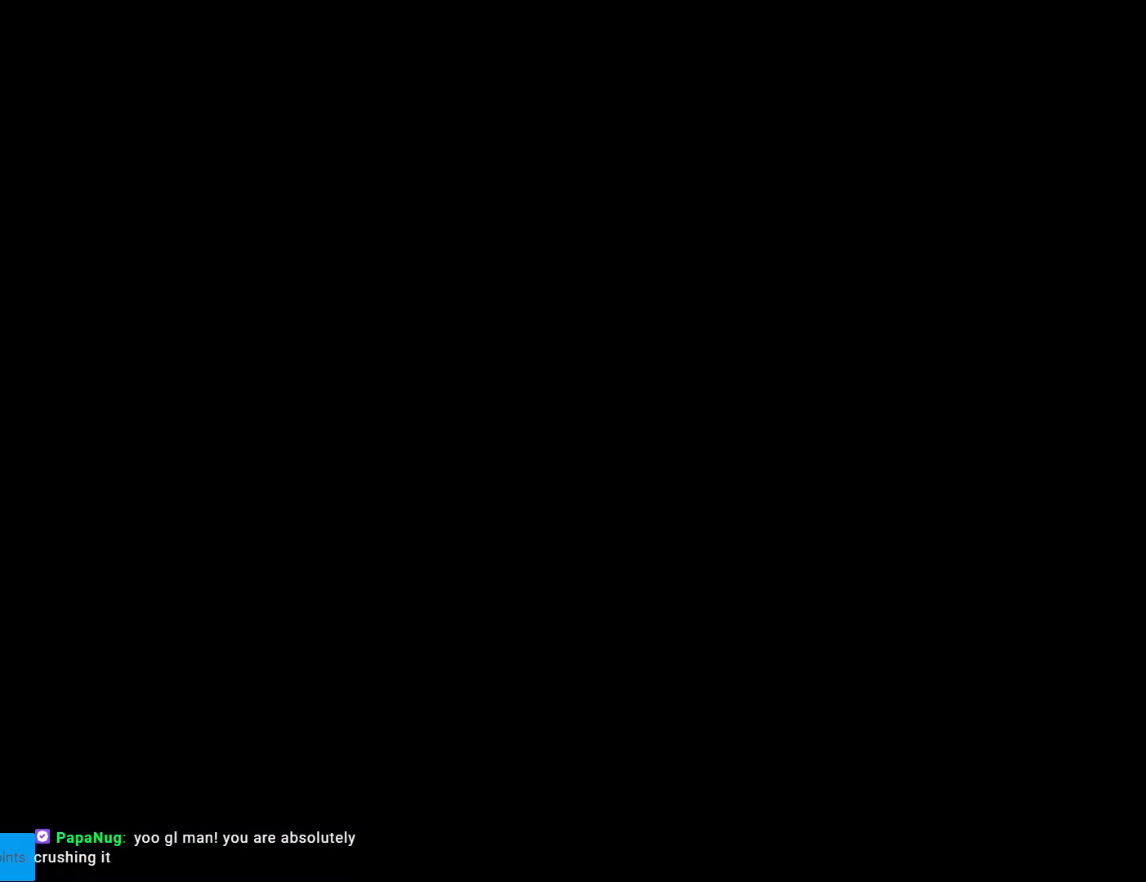
Gameplay with a controller (Nintendo layout); each line is a JSON object with the inputs held at the frame after it. "events" lists button and stick changes between this image and that frame as [ms after this image, input, new state], when the widget could be followed in between. Not read: L3 R3.
{"buttons": ["B", "Y", "DPAD_RIGHT"], "events": [[88, "B", "down"], [158, "DPAD_RIGHT", "down"]]}
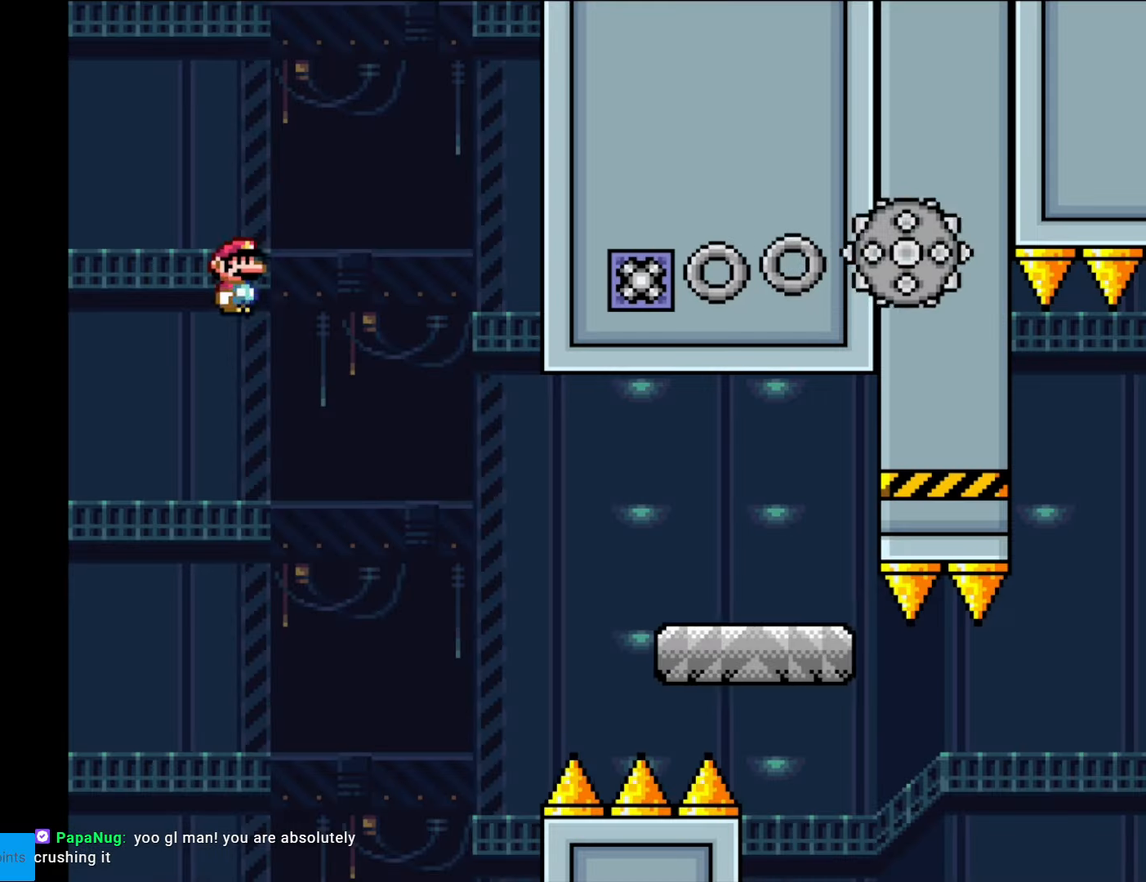
{"buttons": ["X", "DPAD_RIGHT"], "events": [[122, "B", "up"], [122, "Y", "up"], [157, "X", "down"]]}
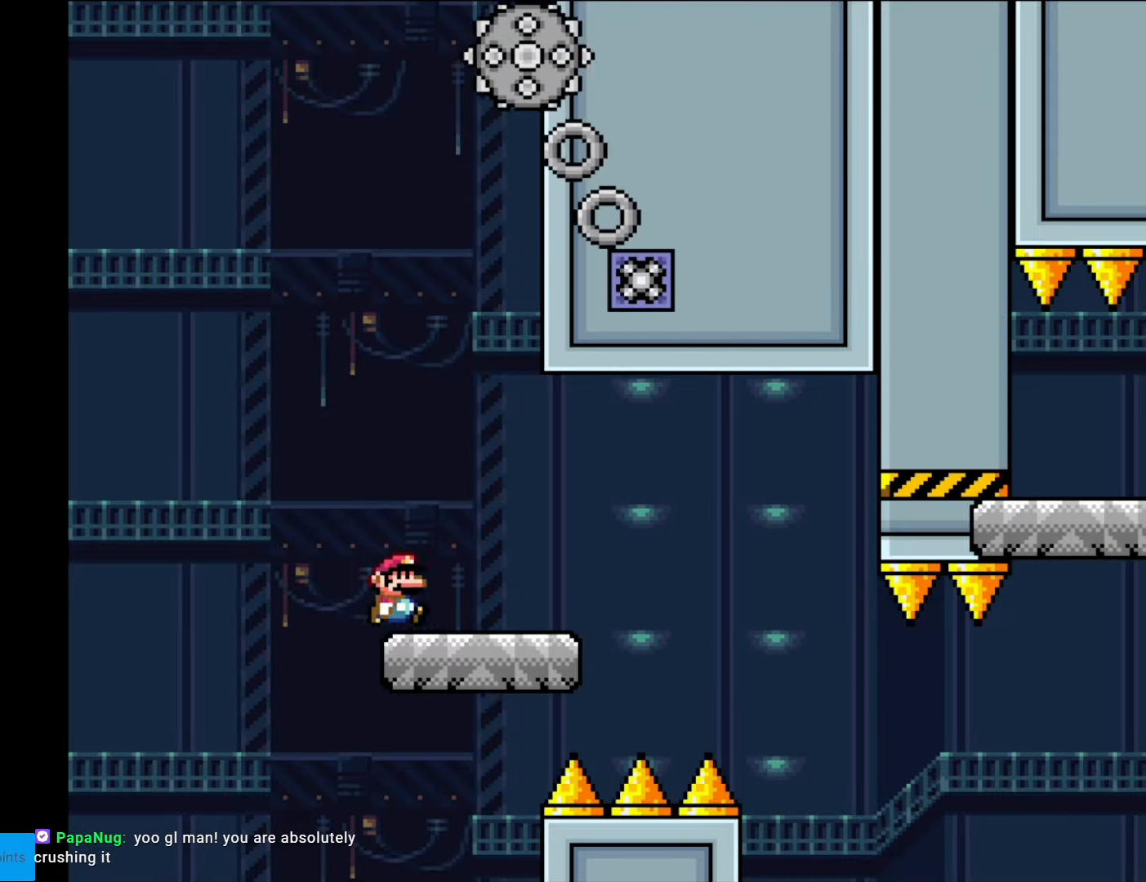
{"buttons": ["X", "DPAD_RIGHT"], "events": [[210, "A", "down"], [315, "A", "up"]]}
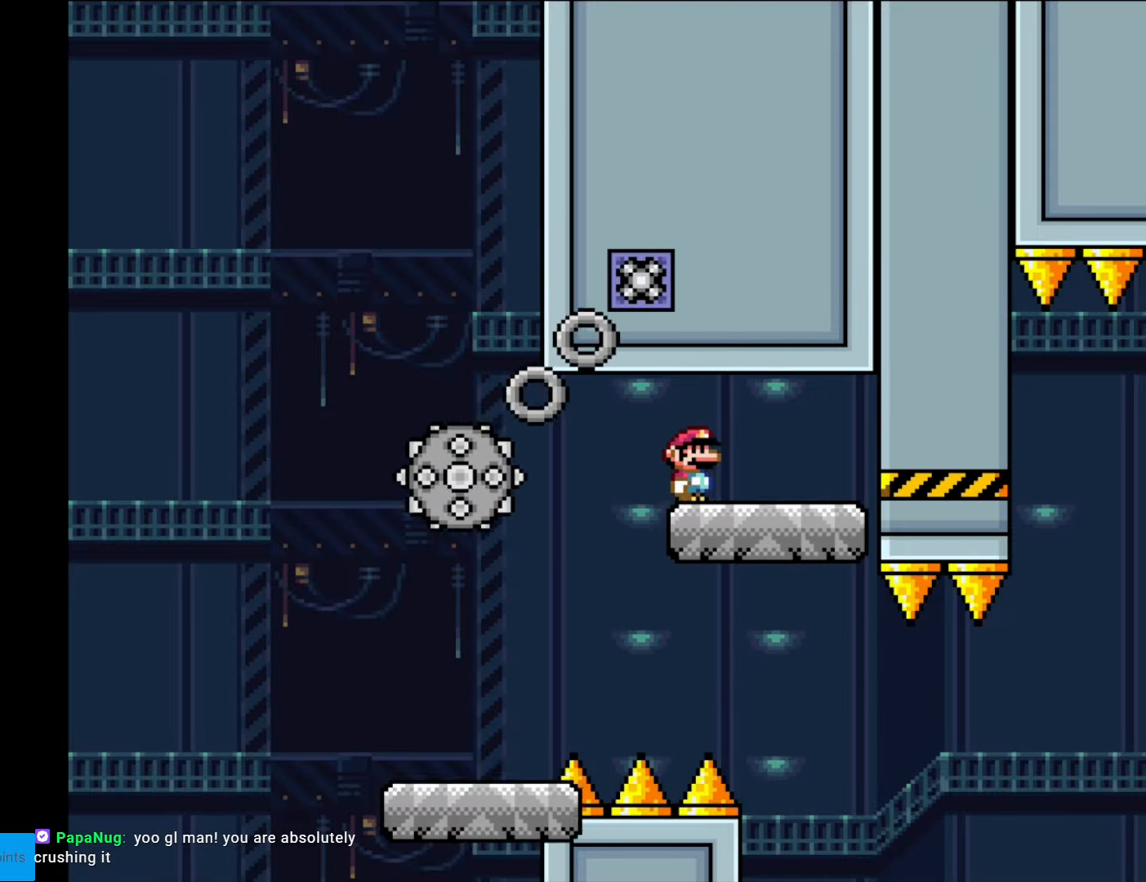
{"buttons": ["X"], "events": [[209, "DPAD_RIGHT", "up"], [227, "DPAD_LEFT", "down"], [384, "DPAD_LEFT", "up"]]}
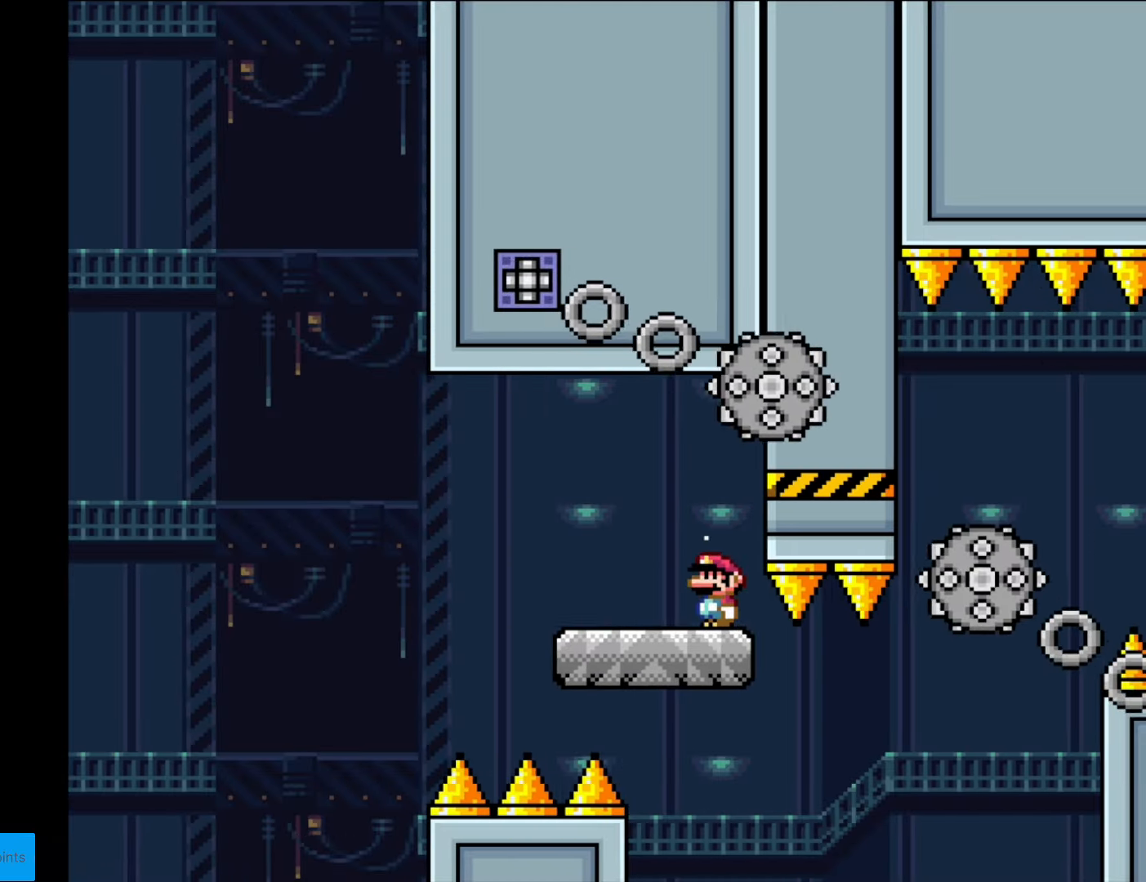
{"buttons": ["X", "DPAD_RIGHT"], "events": [[158, "DPAD_RIGHT", "down"], [368, "A", "down"], [420, "A", "up"]]}
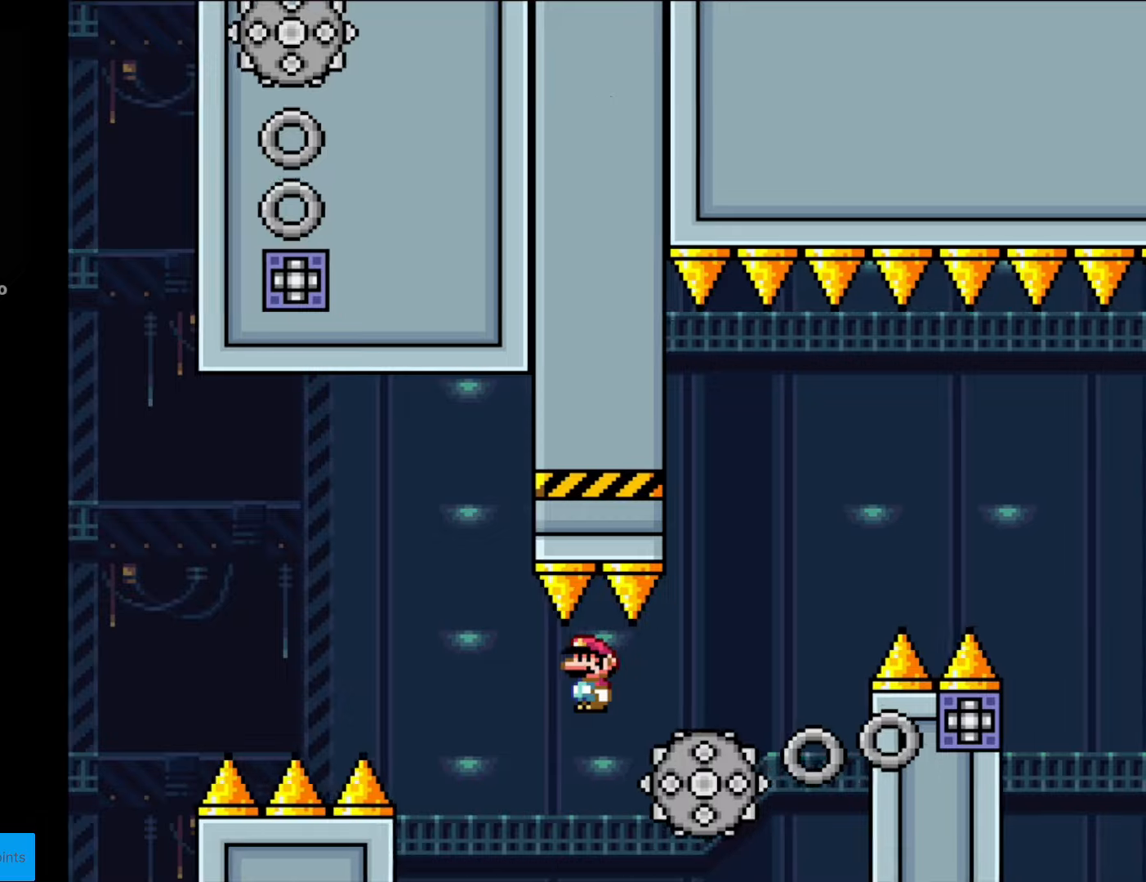
{"buttons": ["A", "X", "DPAD_RIGHT"], "events": [[245, "A", "down"], [280, "DPAD_RIGHT", "up"], [315, "DPAD_LEFT", "down"], [420, "DPAD_LEFT", "up"], [420, "DPAD_RIGHT", "down"]]}
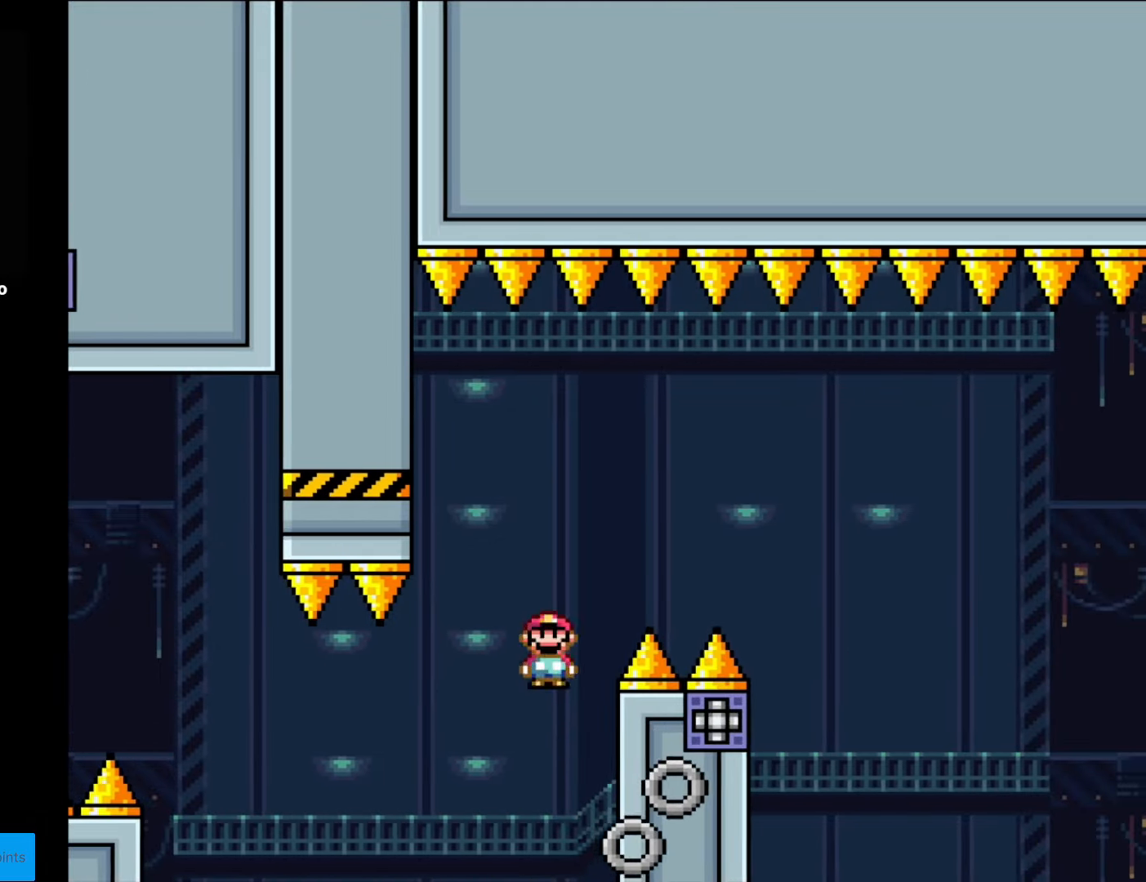
{"buttons": ["A", "X", "DPAD_RIGHT"], "events": []}
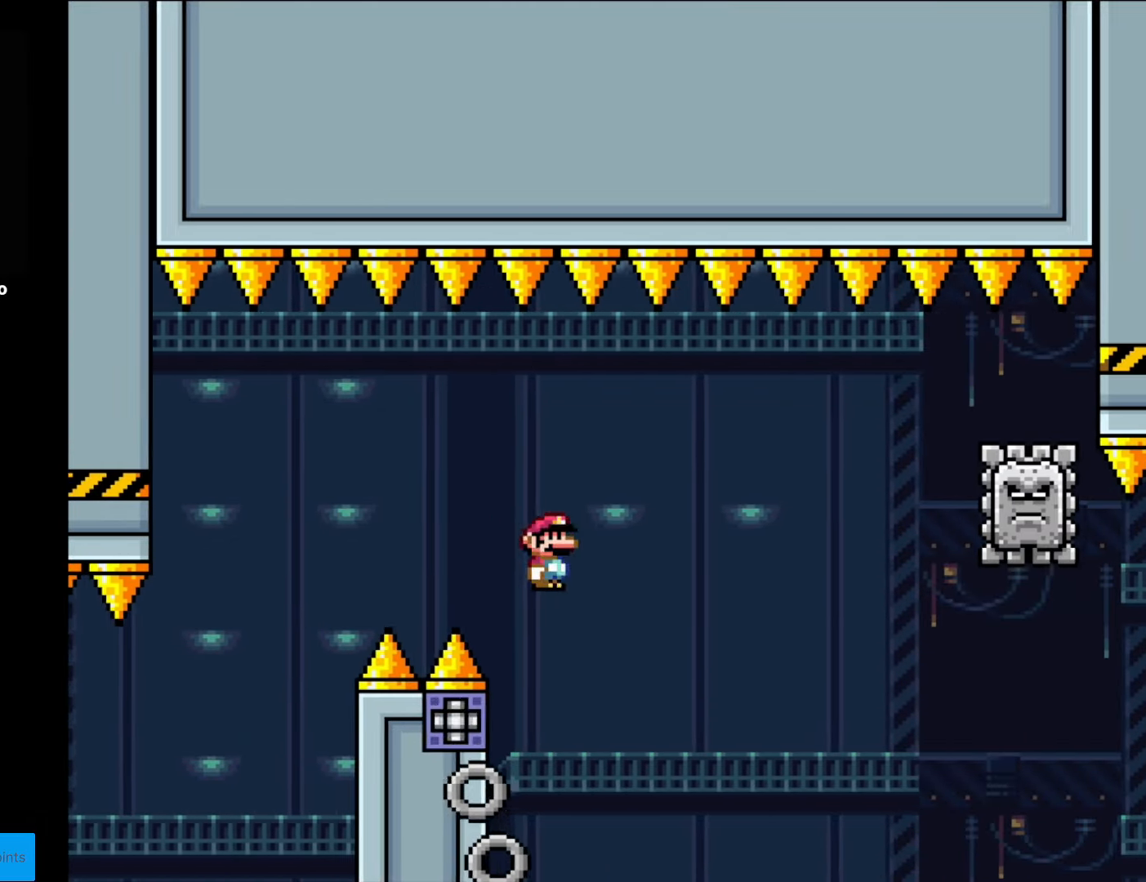
{"buttons": ["A", "X", "DPAD_RIGHT"], "events": [[70, "DPAD_LEFT", "down"], [70, "DPAD_RIGHT", "up"], [70, "DPAD_UP", "down"], [88, "DPAD_UP", "up"], [193, "DPAD_LEFT", "up"], [193, "DPAD_RIGHT", "down"]]}
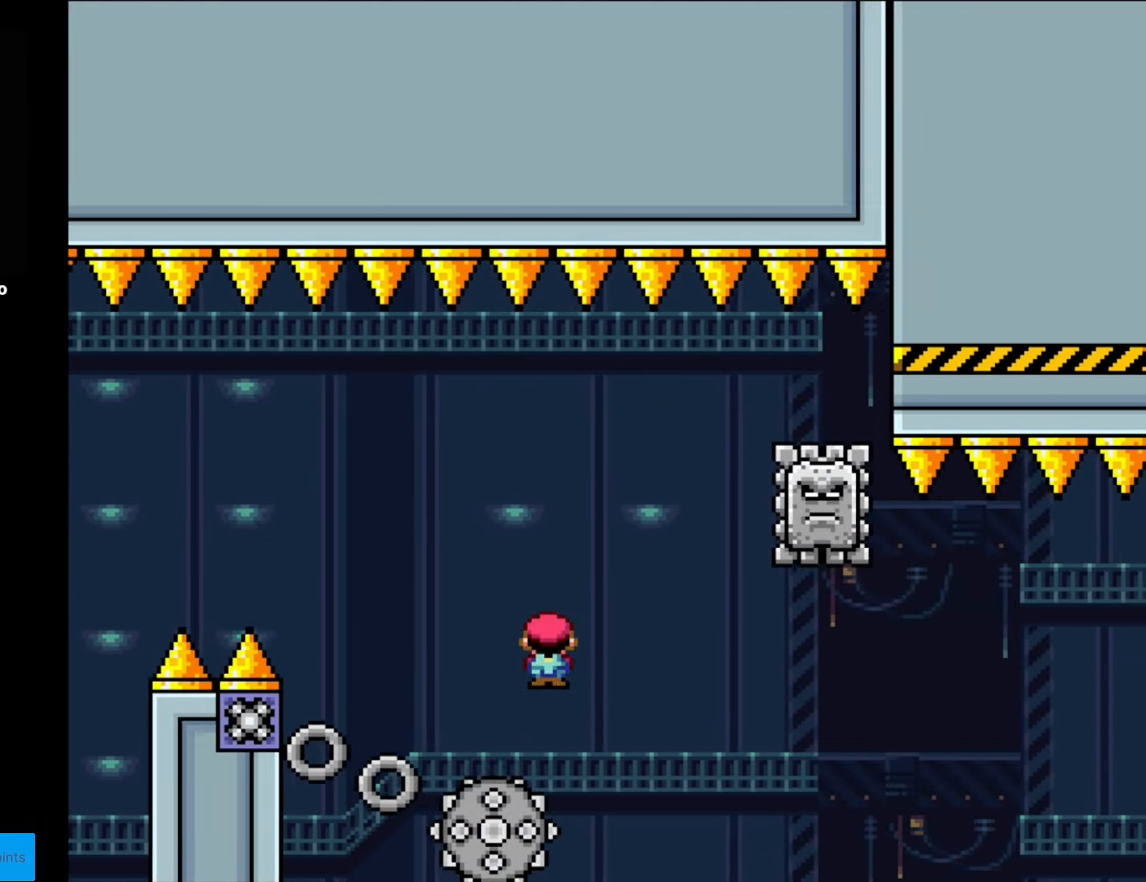
{"buttons": ["A", "X"], "events": [[262, "DPAD_LEFT", "down"], [262, "DPAD_RIGHT", "up"], [455, "DPAD_LEFT", "up"]]}
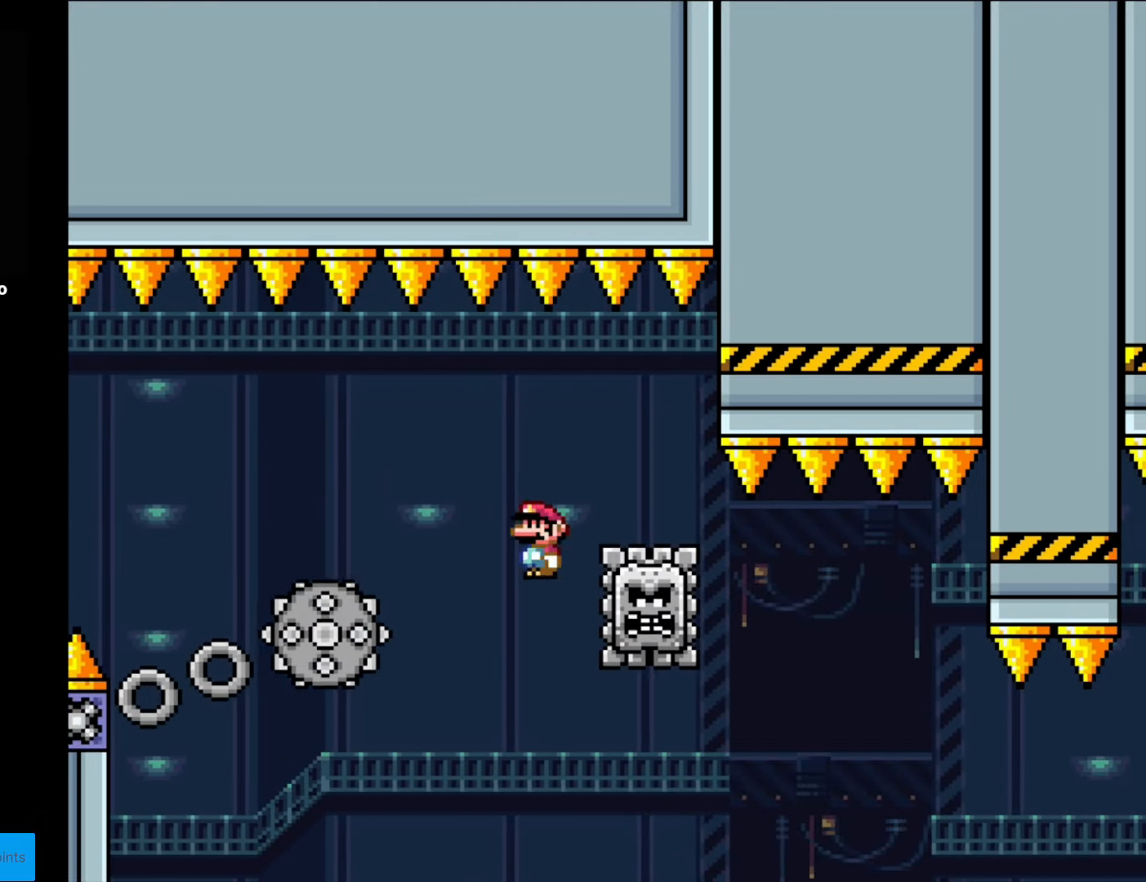
{"buttons": ["X", "DPAD_RIGHT"], "events": [[17, "A", "up"], [52, "DPAD_RIGHT", "down"], [157, "A", "down"], [402, "A", "up"]]}
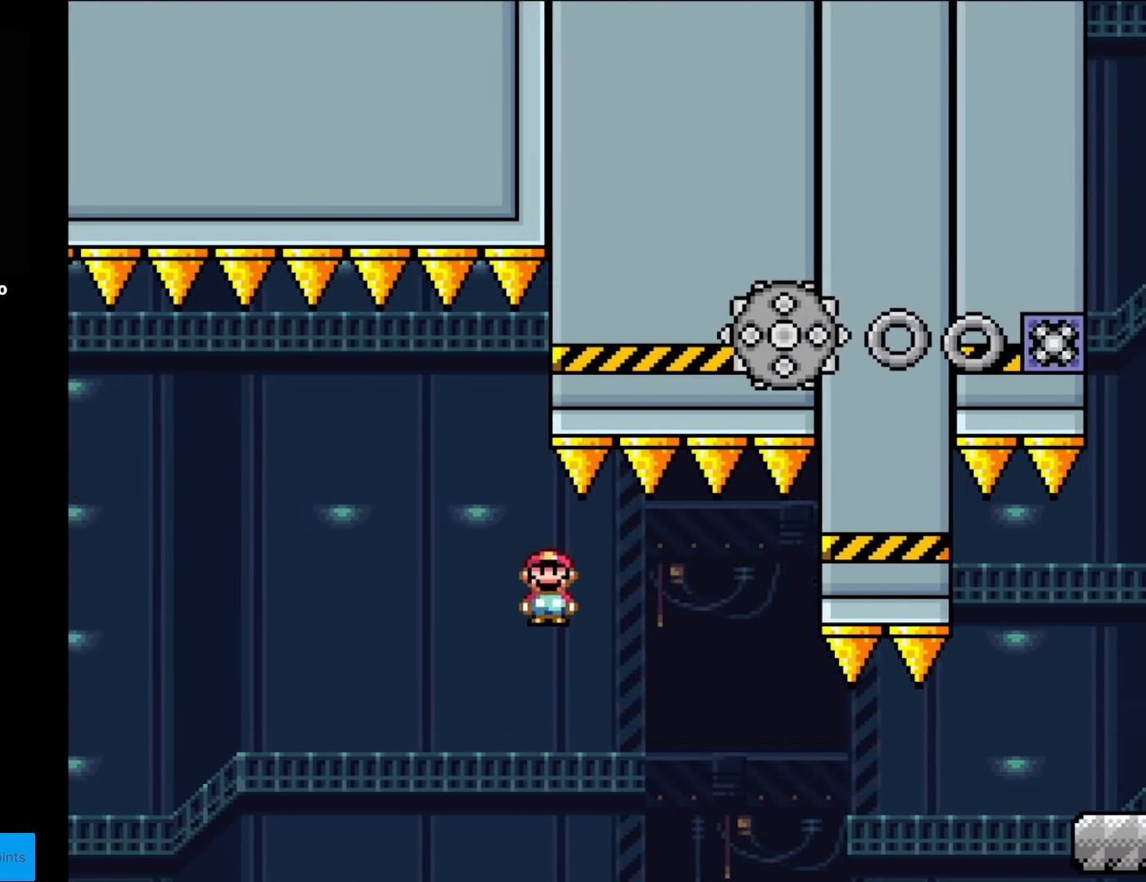
{"buttons": ["X", "DPAD_RIGHT"], "events": [[105, "A", "down"], [262, "A", "up"]]}
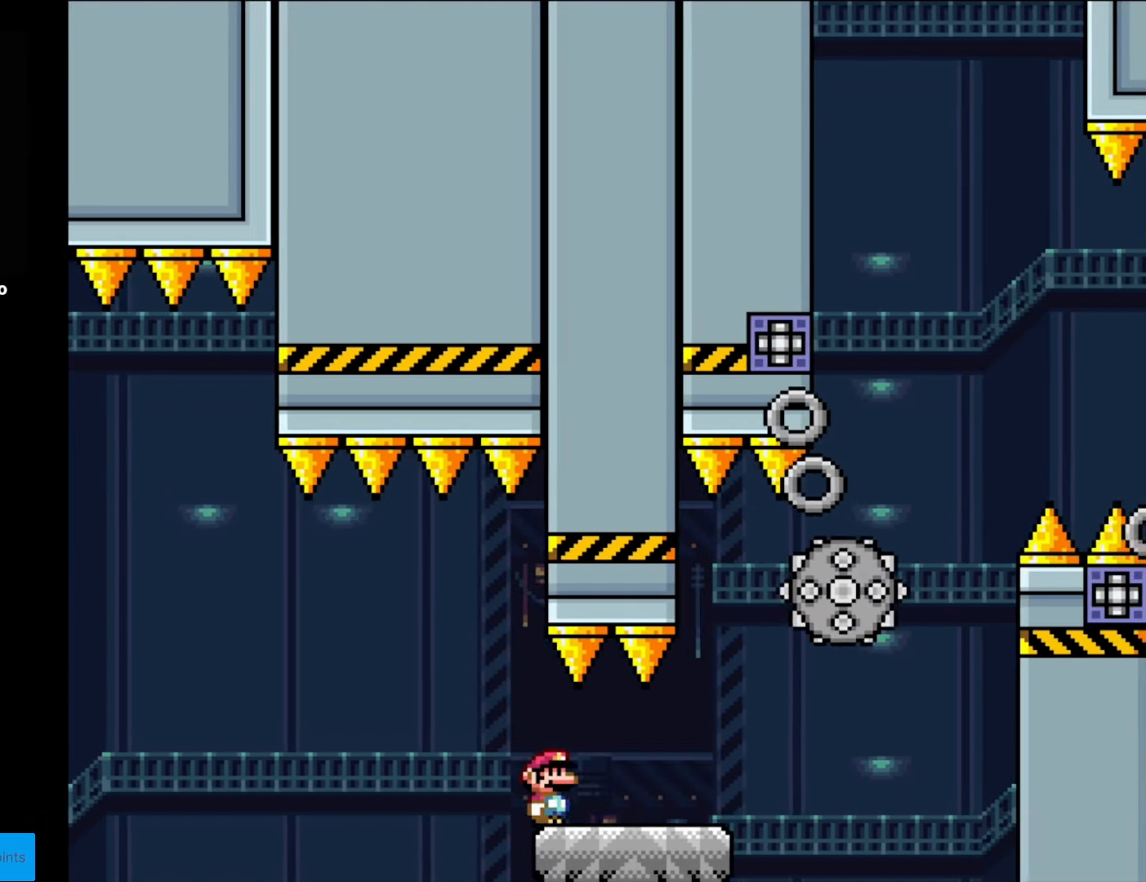
{"buttons": ["X", "DPAD_RIGHT"], "events": [[139, "A", "down"], [139, "DPAD_RIGHT", "up"], [139, "L1", "down"], [139, "X", "up"], [157, "A", "up"], [157, "DPAD_RIGHT", "down"], [157, "L1", "up"], [157, "X", "down"], [297, "A", "down"], [454, "A", "up"]]}
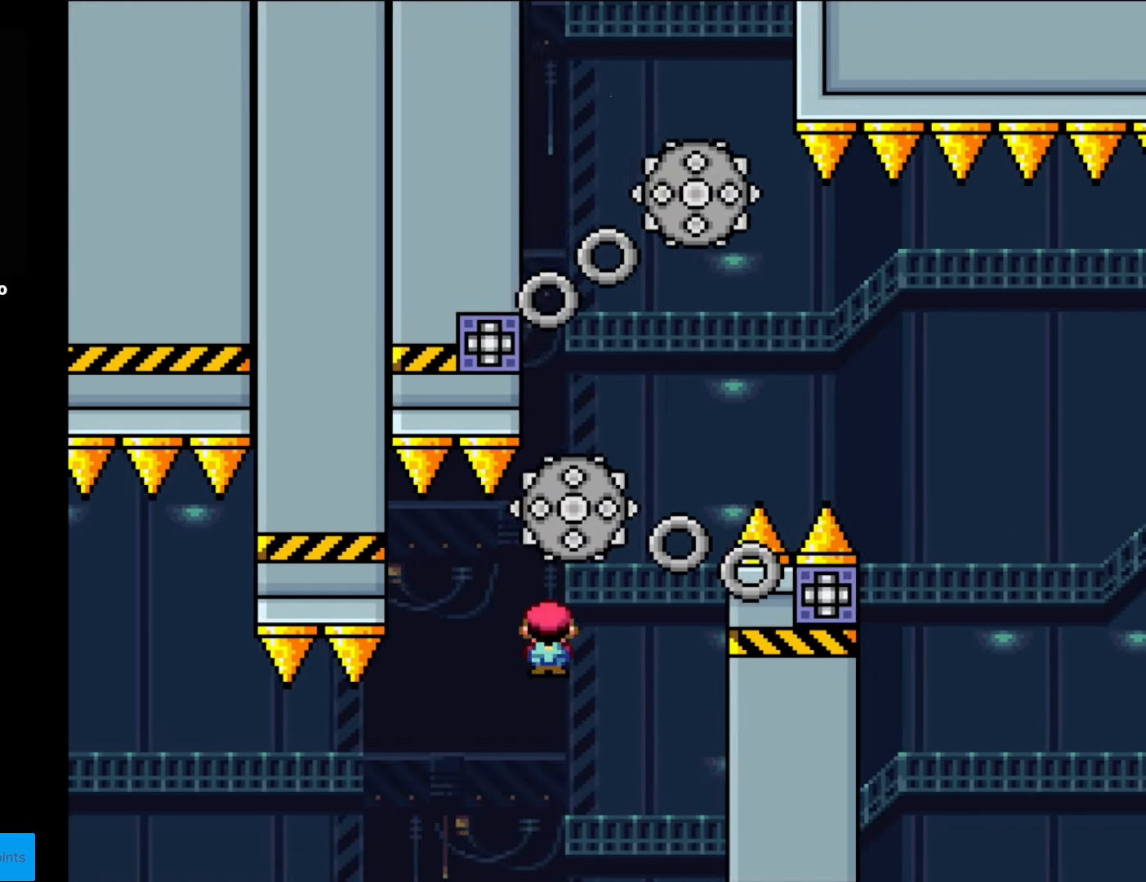
{"buttons": ["A", "X", "DPAD_RIGHT"], "events": [[52, "A", "down"], [192, "DPAD_LEFT", "down"], [192, "DPAD_RIGHT", "up"], [385, "DPAD_LEFT", "up"], [402, "DPAD_RIGHT", "down"]]}
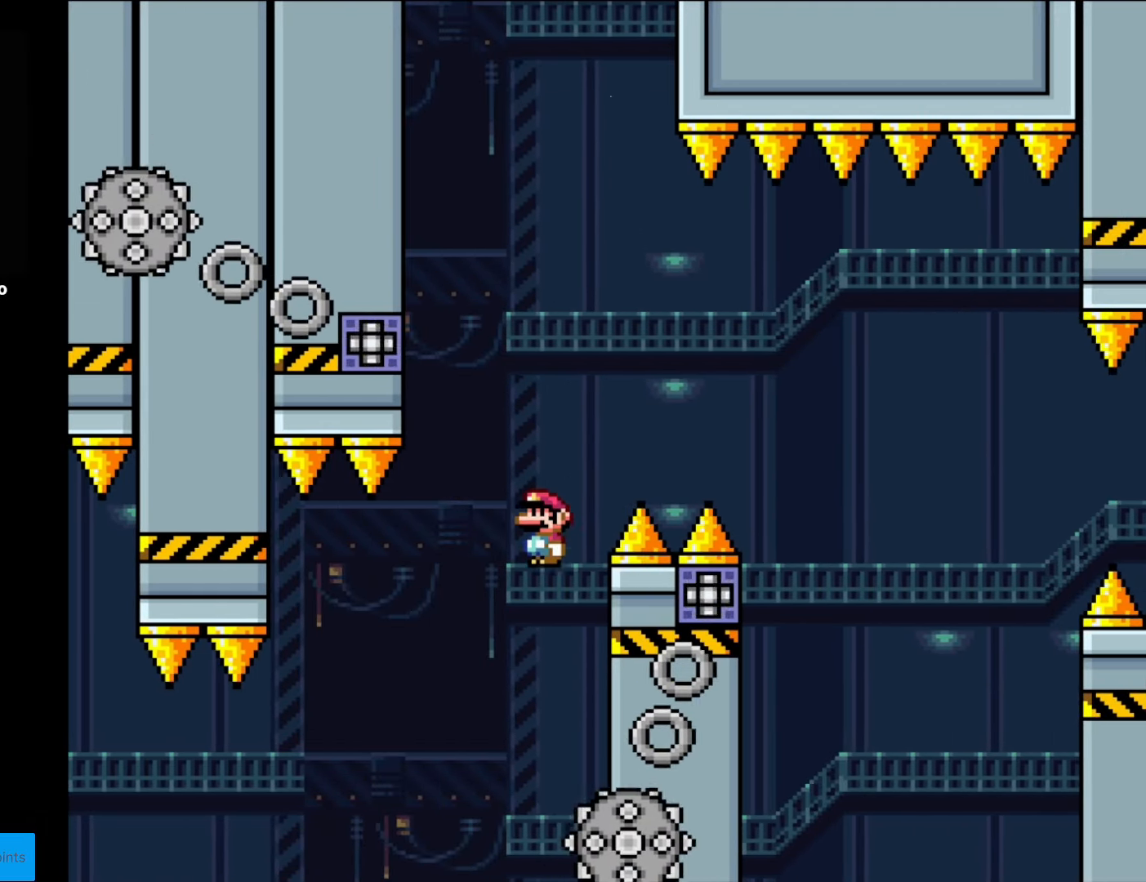
{"buttons": ["X", "DPAD_RIGHT"], "events": [[35, "DPAD_RIGHT", "up"], [52, "DPAD_LEFT", "down"], [227, "DPAD_LEFT", "up"], [420, "DPAD_RIGHT", "down"], [437, "A", "up"]]}
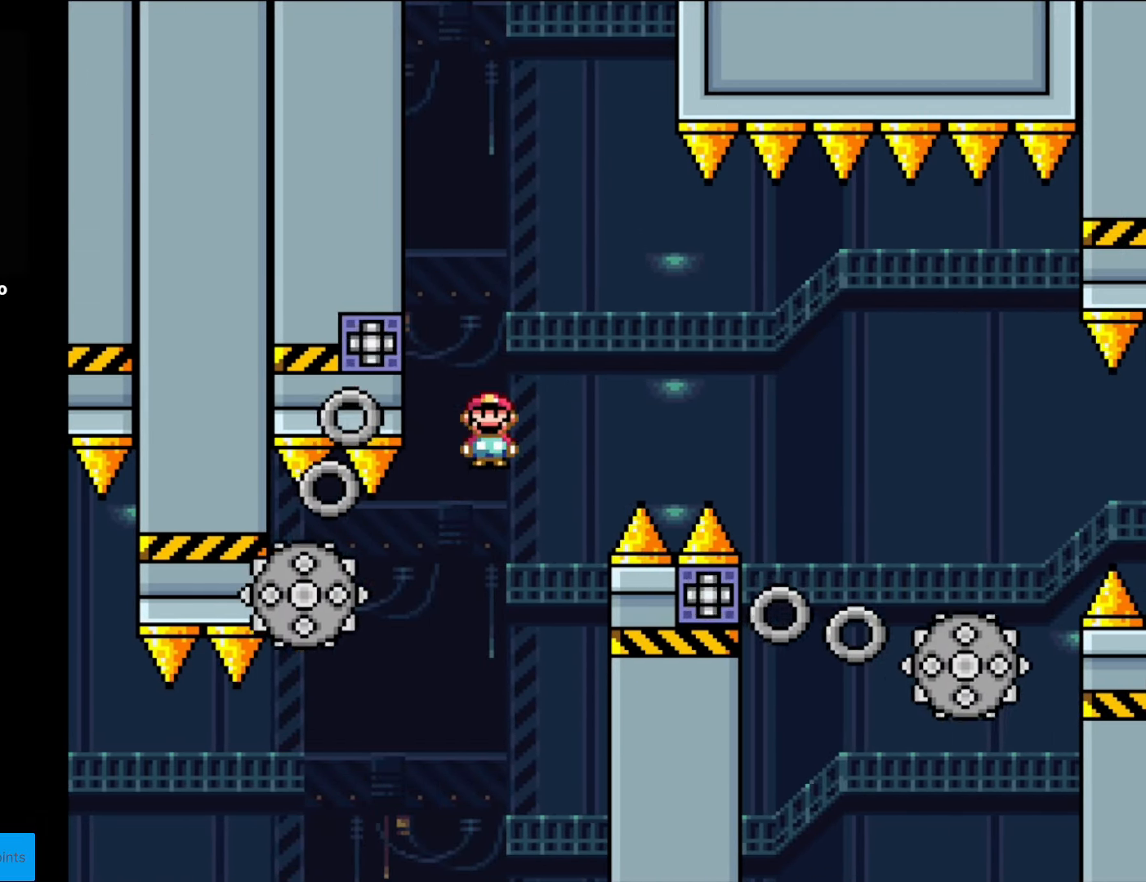
{"buttons": ["A", "X", "DPAD_RIGHT"], "events": [[17, "A", "down"], [87, "DPAD_RIGHT", "up"], [245, "DPAD_LEFT", "down"], [350, "DPAD_LEFT", "up"], [472, "DPAD_RIGHT", "down"]]}
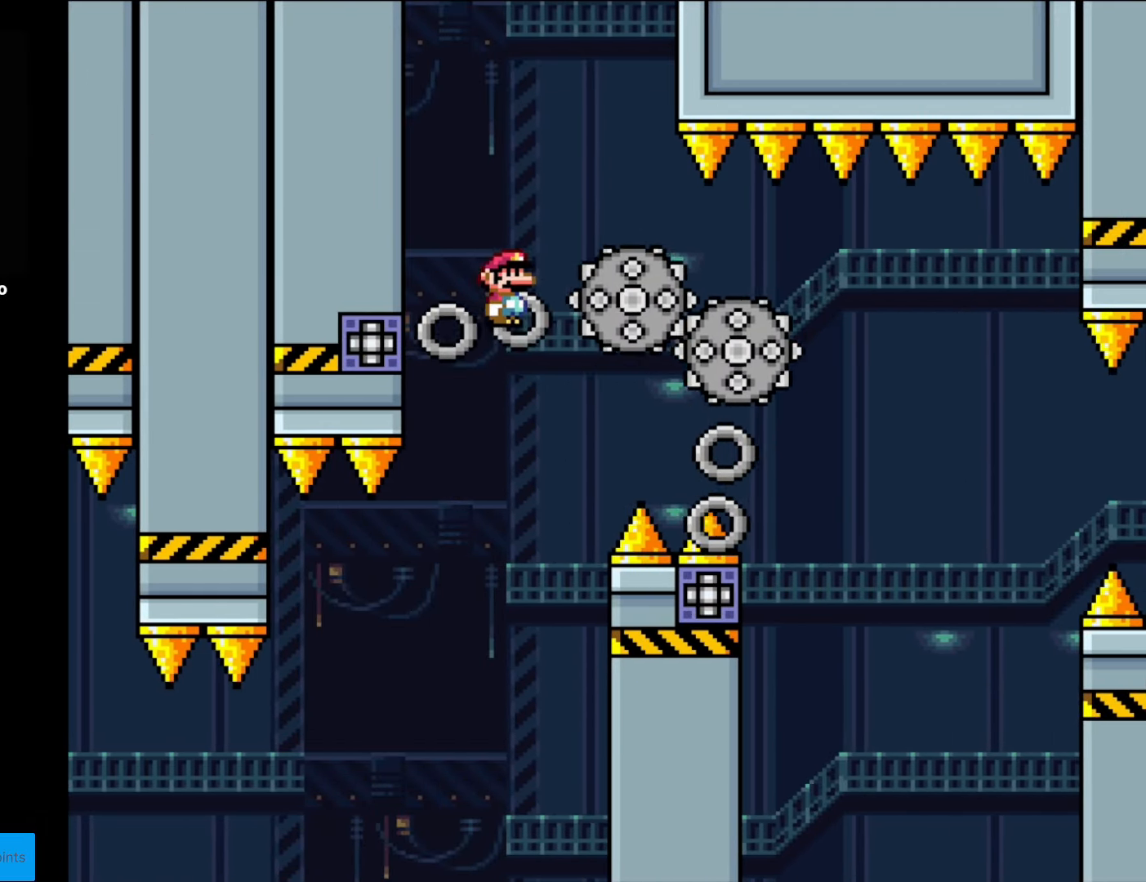
{"buttons": ["A", "X", "DPAD_RIGHT"], "events": [[70, "DPAD_RIGHT", "up"], [87, "A", "up"], [262, "DPAD_LEFT", "down"], [315, "DPAD_DOWN", "down"], [315, "DPAD_LEFT", "up"], [332, "DPAD_DOWN", "up"], [332, "DPAD_RIGHT", "down"], [420, "A", "down"]]}
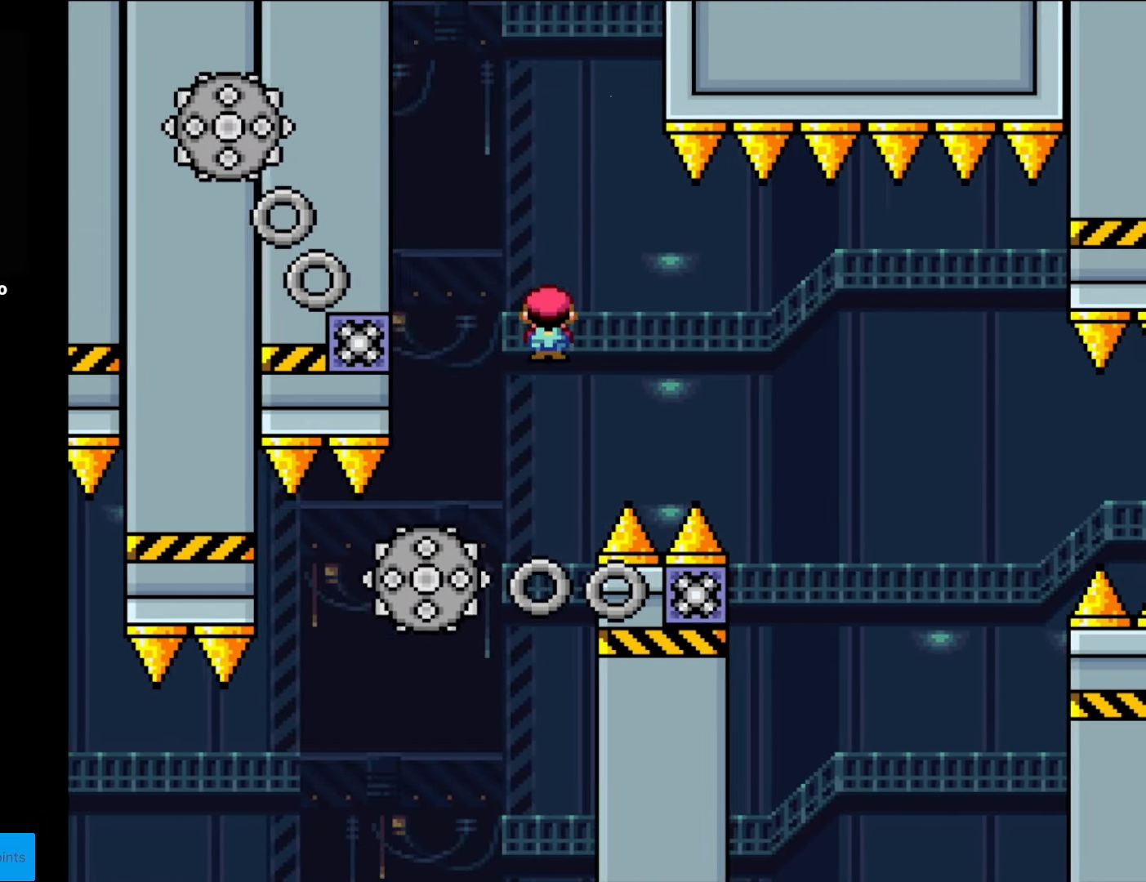
{"buttons": ["A", "X"], "events": [[455, "DPAD_RIGHT", "up"]]}
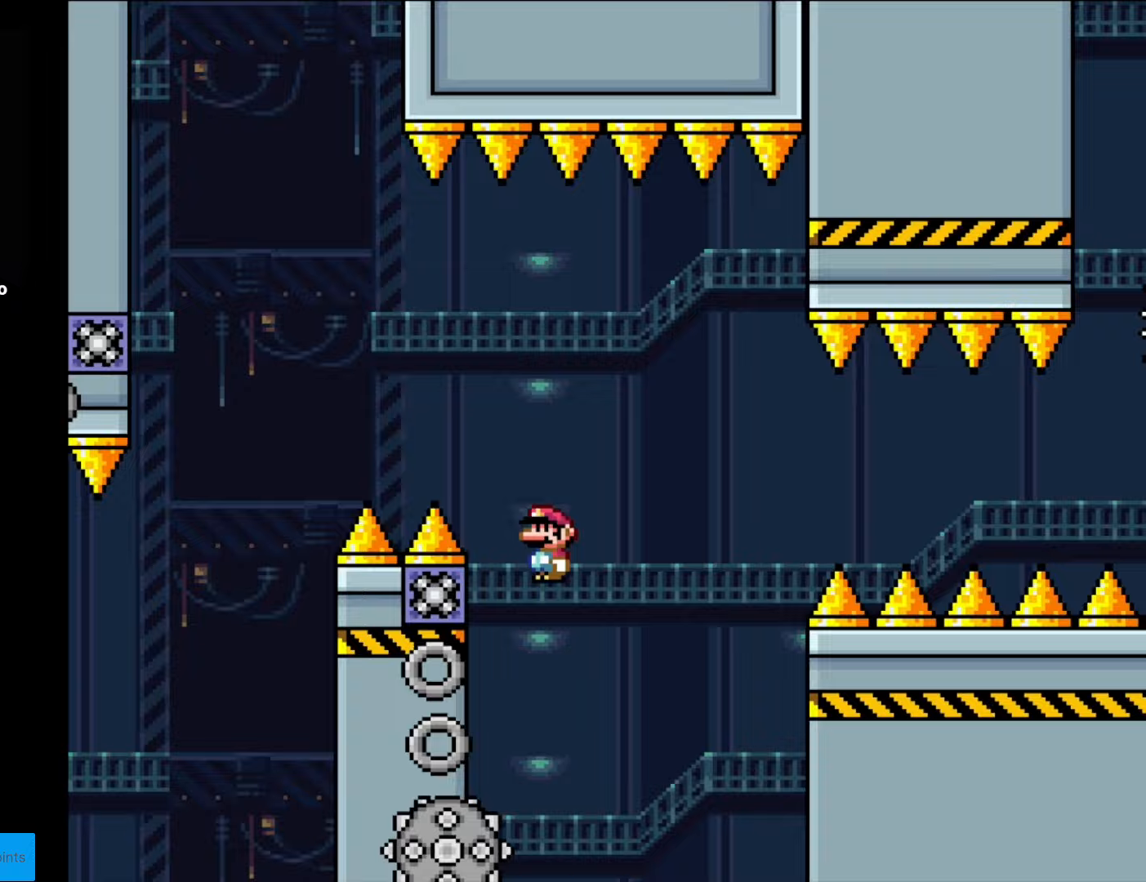
{"buttons": ["A", "X", "DPAD_RIGHT"], "events": [[35, "DPAD_LEFT", "down"], [122, "DPAD_LEFT", "up"], [122, "DPAD_RIGHT", "down"]]}
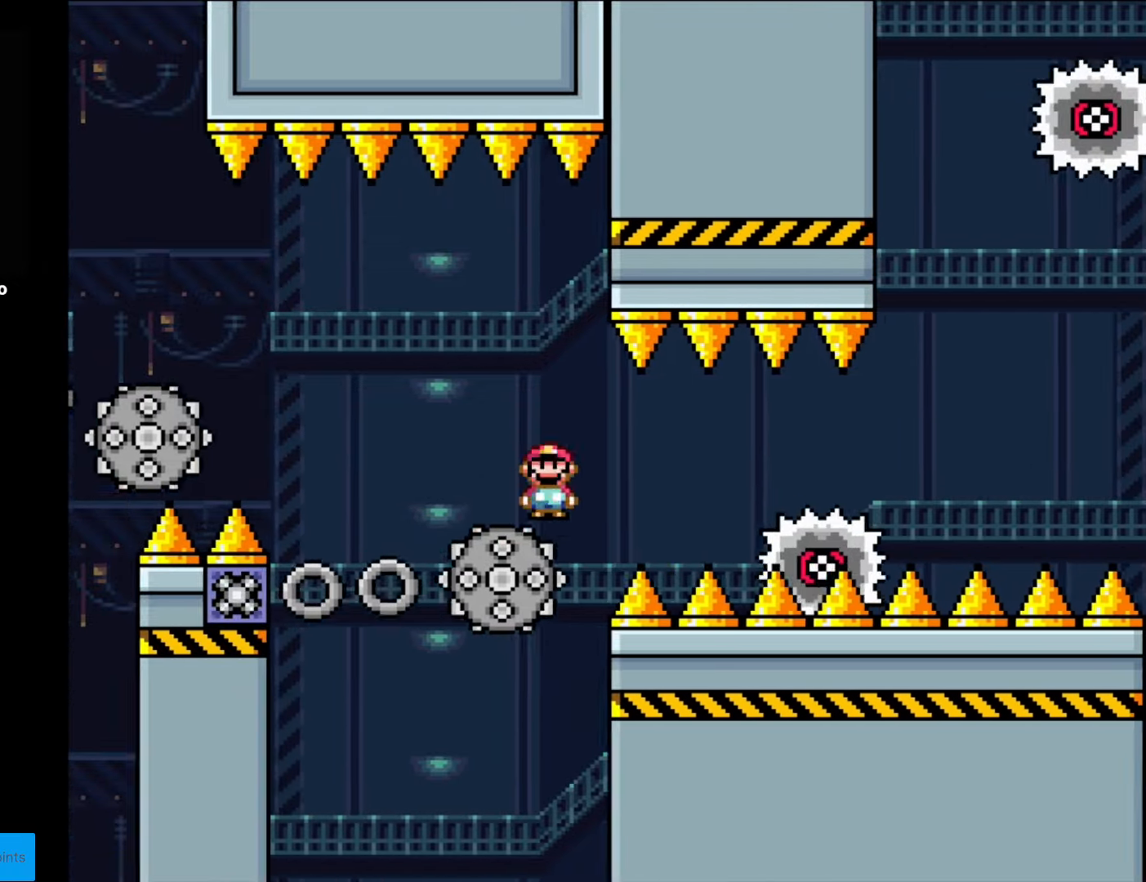
{"buttons": ["X", "DPAD_RIGHT"], "events": [[70, "A", "up"], [315, "A", "down"], [507, "A", "up"]]}
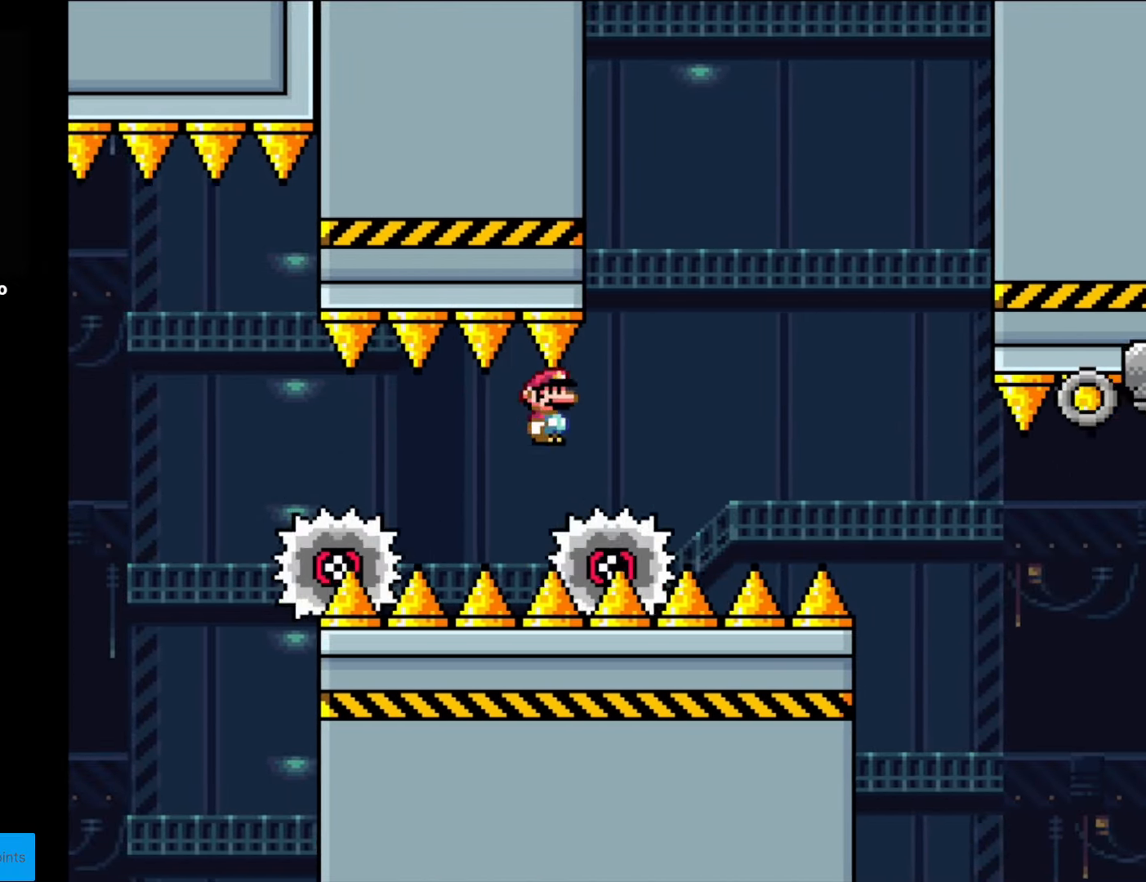
{"buttons": ["X"], "events": [[87, "A", "down"], [367, "A", "up"], [490, "DPAD_RIGHT", "up"]]}
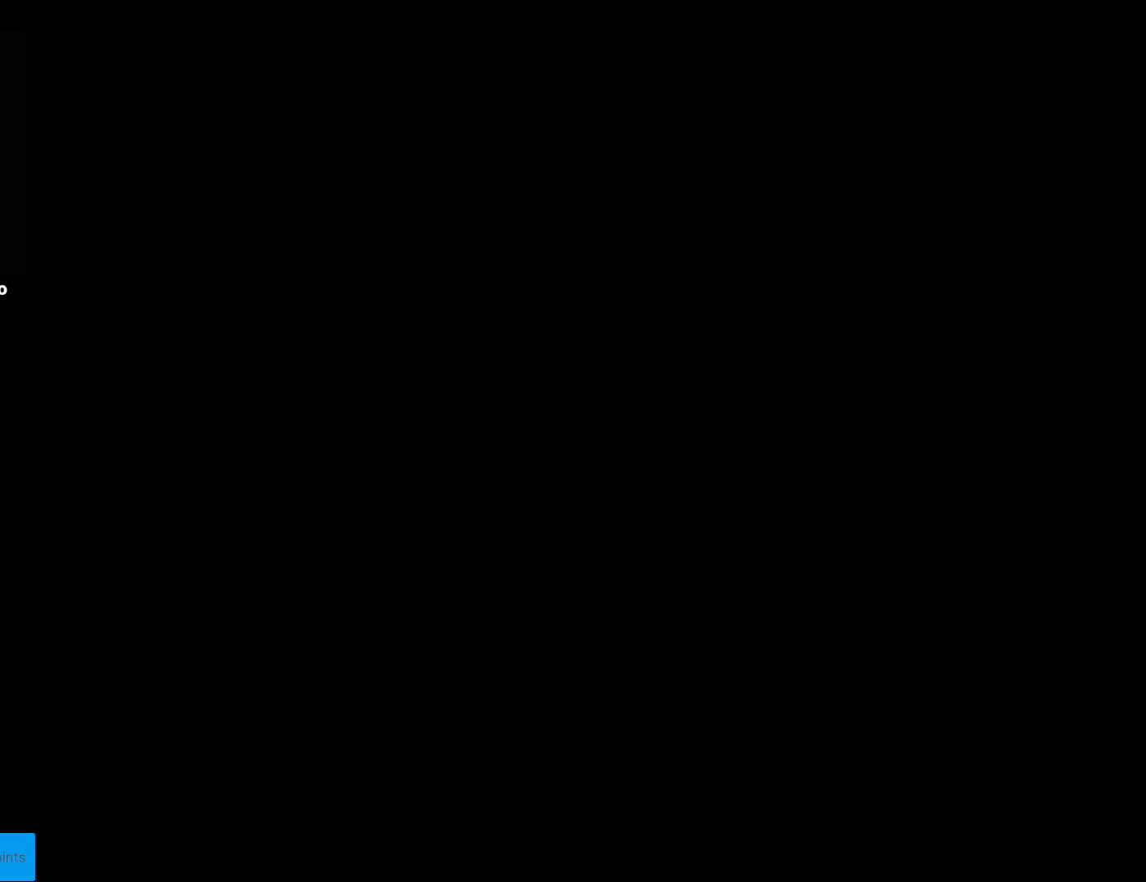
{"buttons": [], "events": [[158, "X", "up"]]}
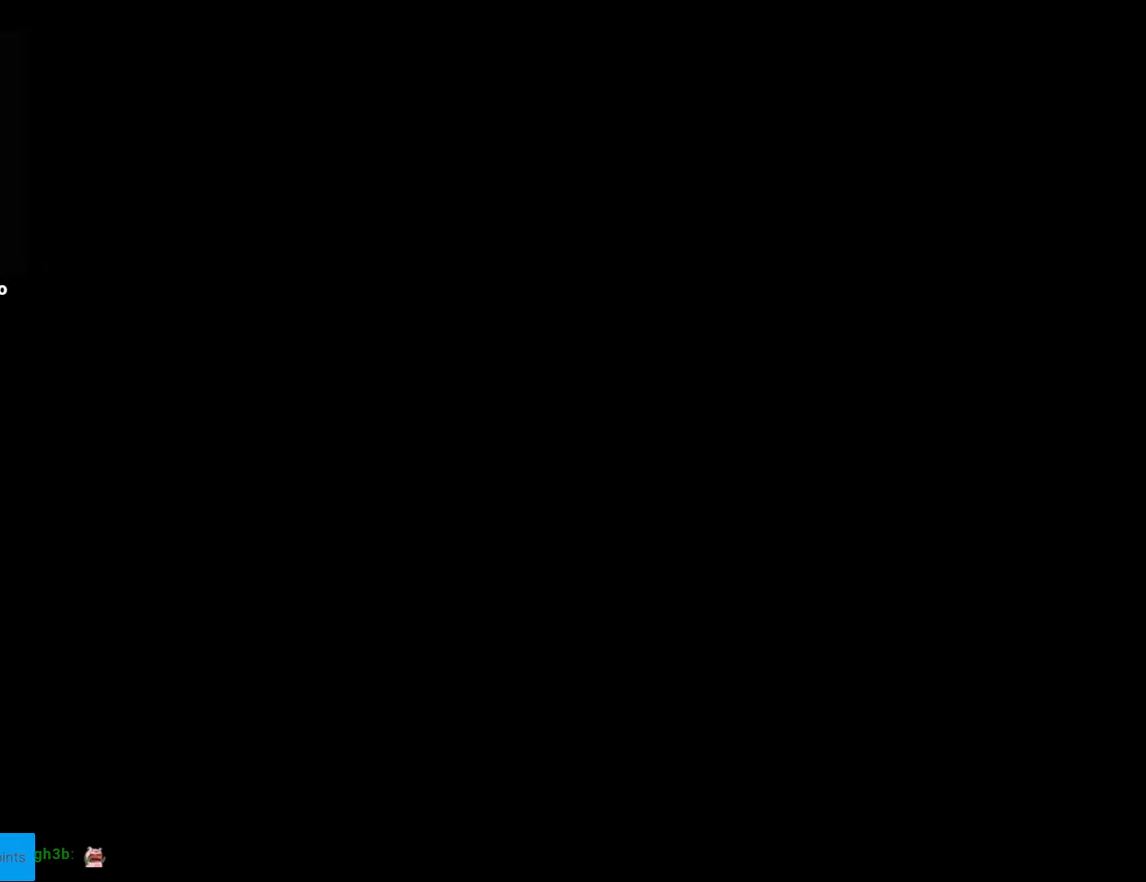
{"buttons": [], "events": []}
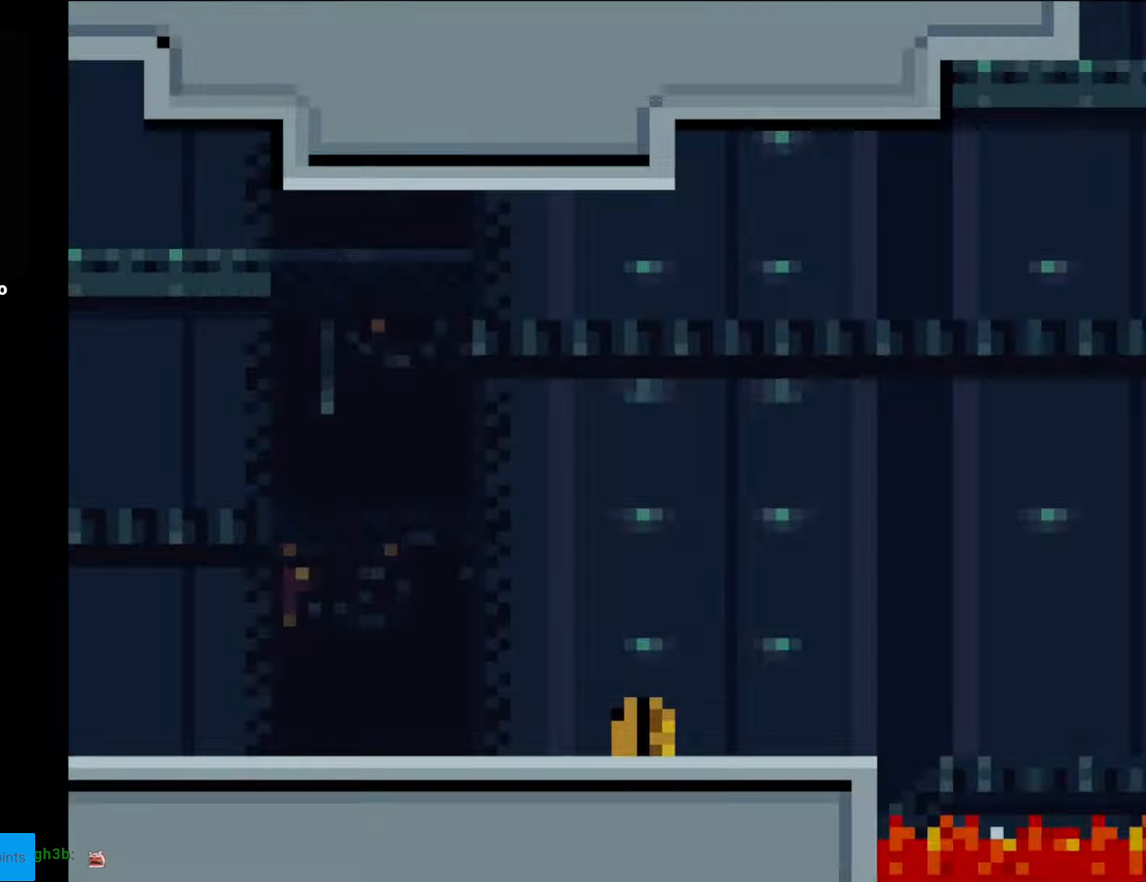
{"buttons": ["B", "Y", "DPAD_RIGHT"], "events": [[105, "B", "down"], [123, "DPAD_RIGHT", "down"], [158, "Y", "down"]]}
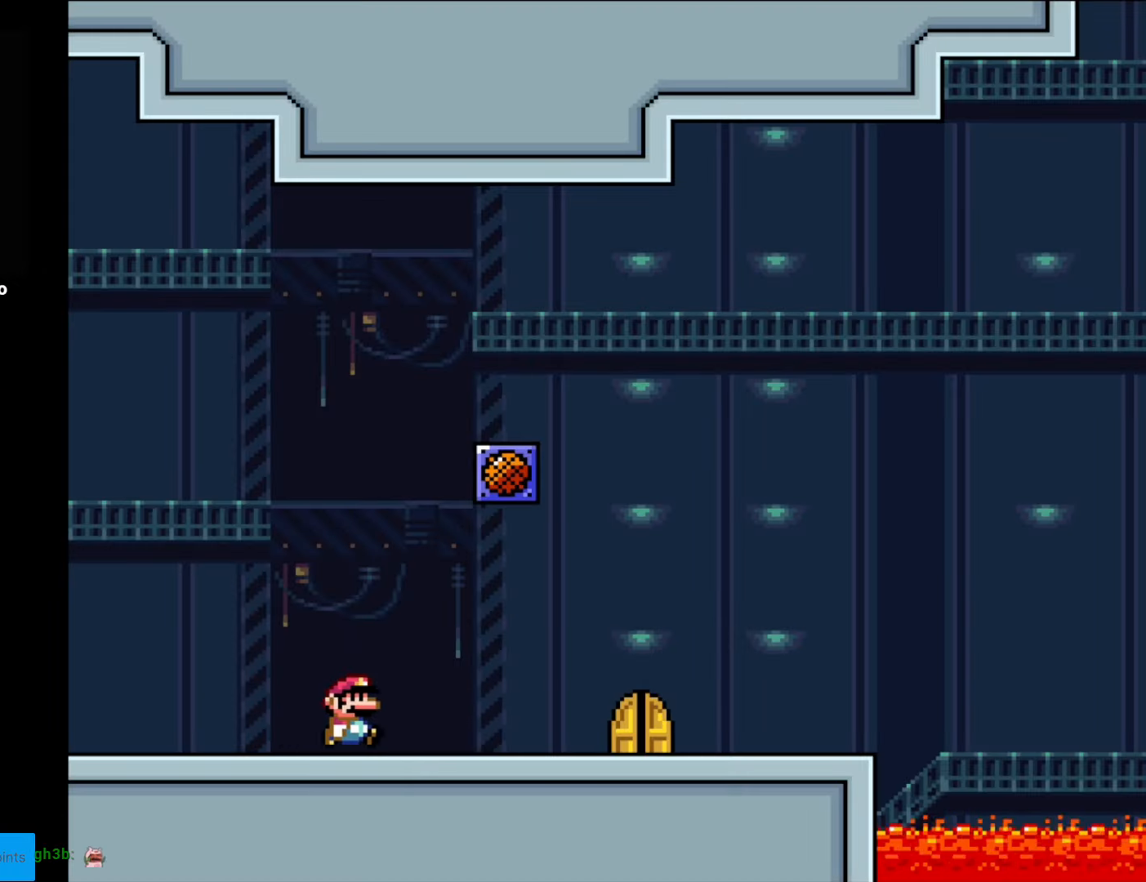
{"buttons": ["Y"], "events": [[87, "B", "up"], [455, "DPAD_RIGHT", "up"]]}
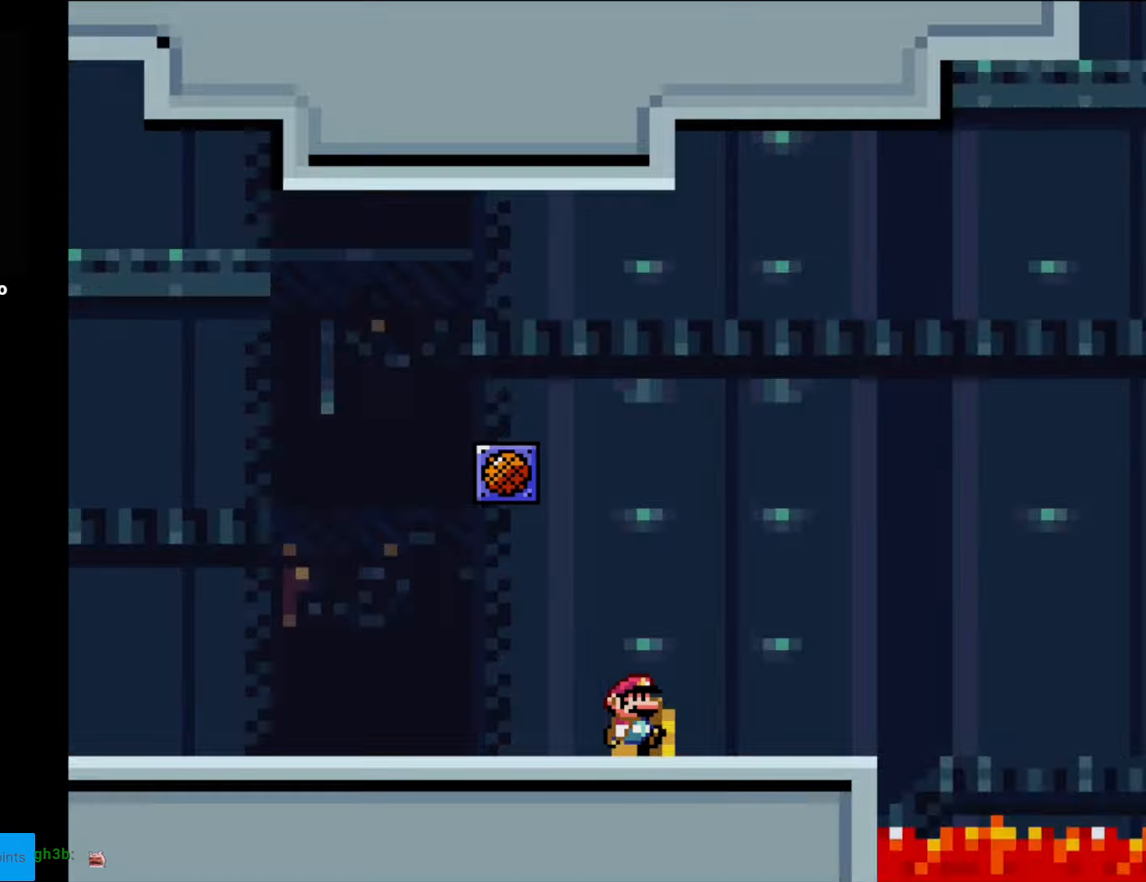
{"buttons": [], "events": [[35, "DPAD_UP", "down"], [193, "DPAD_UP", "up"], [280, "Y", "up"]]}
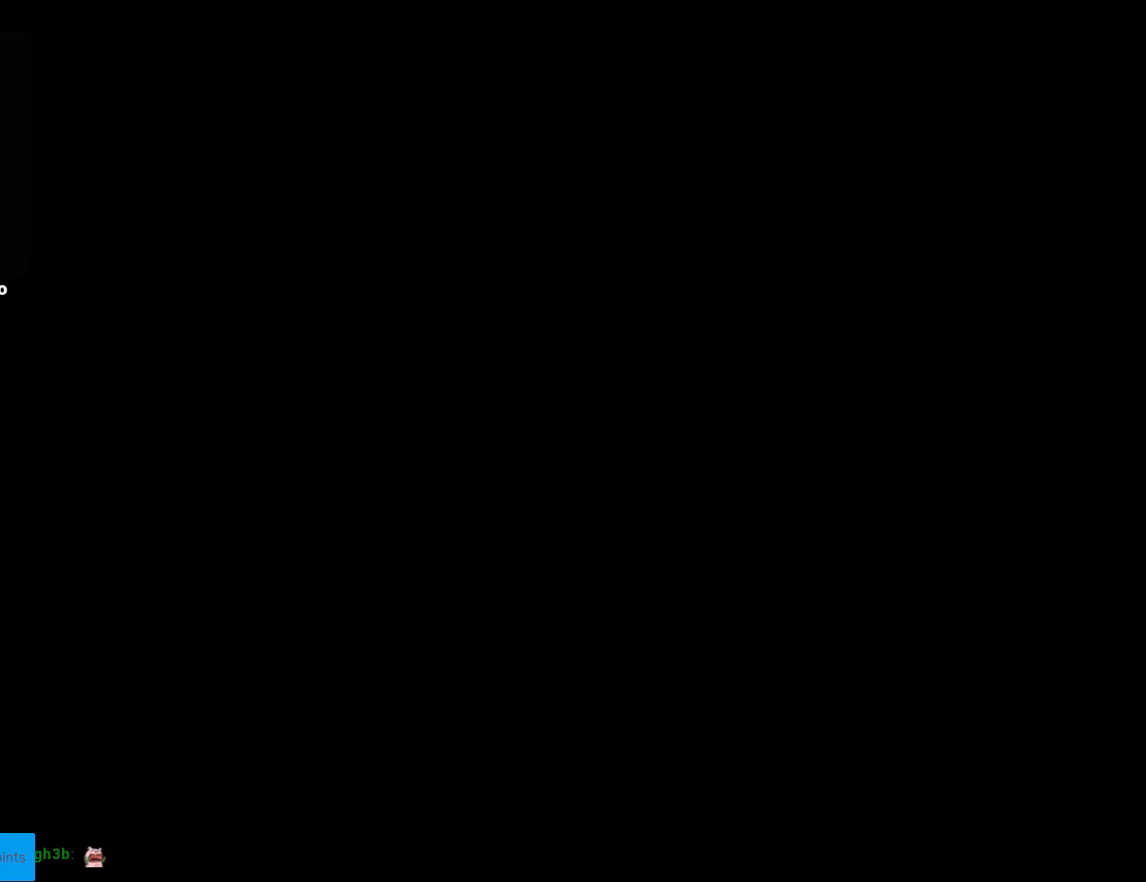
{"buttons": ["B", "Y", "DPAD_RIGHT"], "events": [[244, "B", "down"], [262, "Y", "down"], [297, "DPAD_RIGHT", "down"]]}
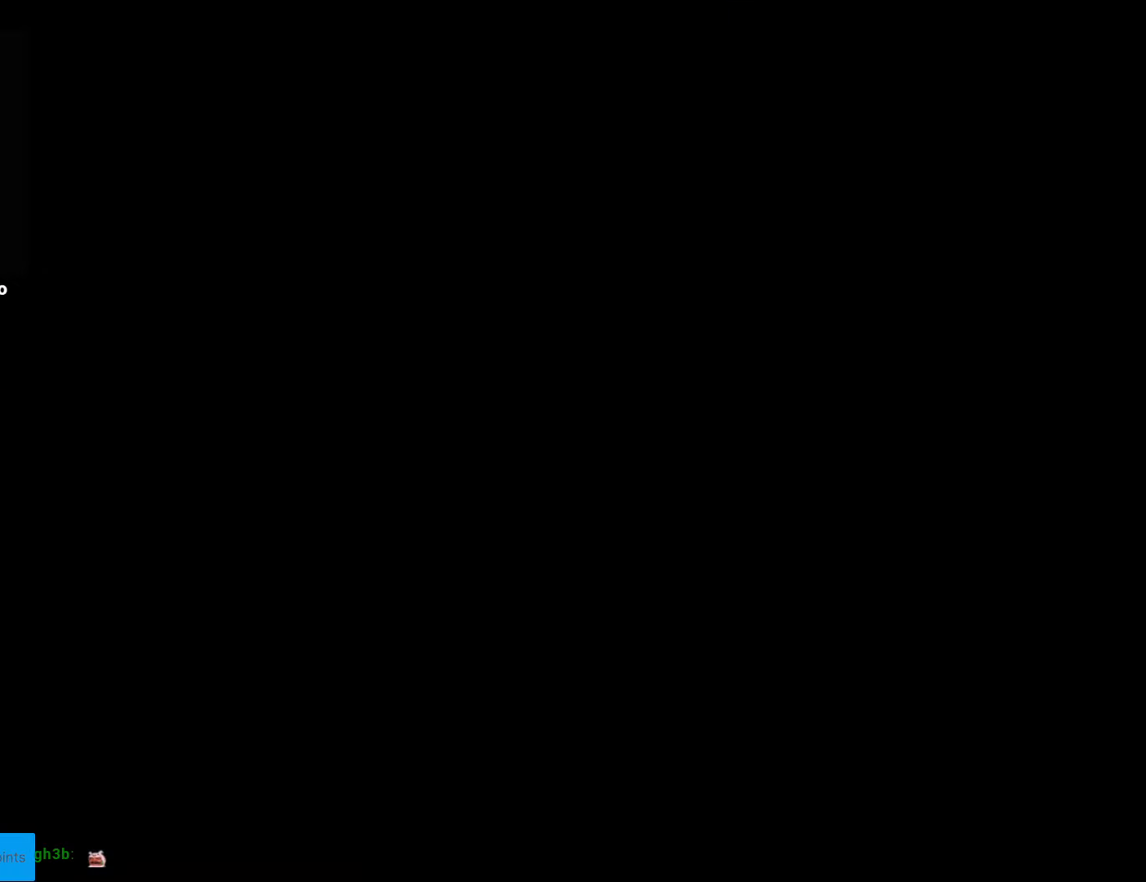
{"buttons": ["B", "Y", "DPAD_RIGHT"], "events": []}
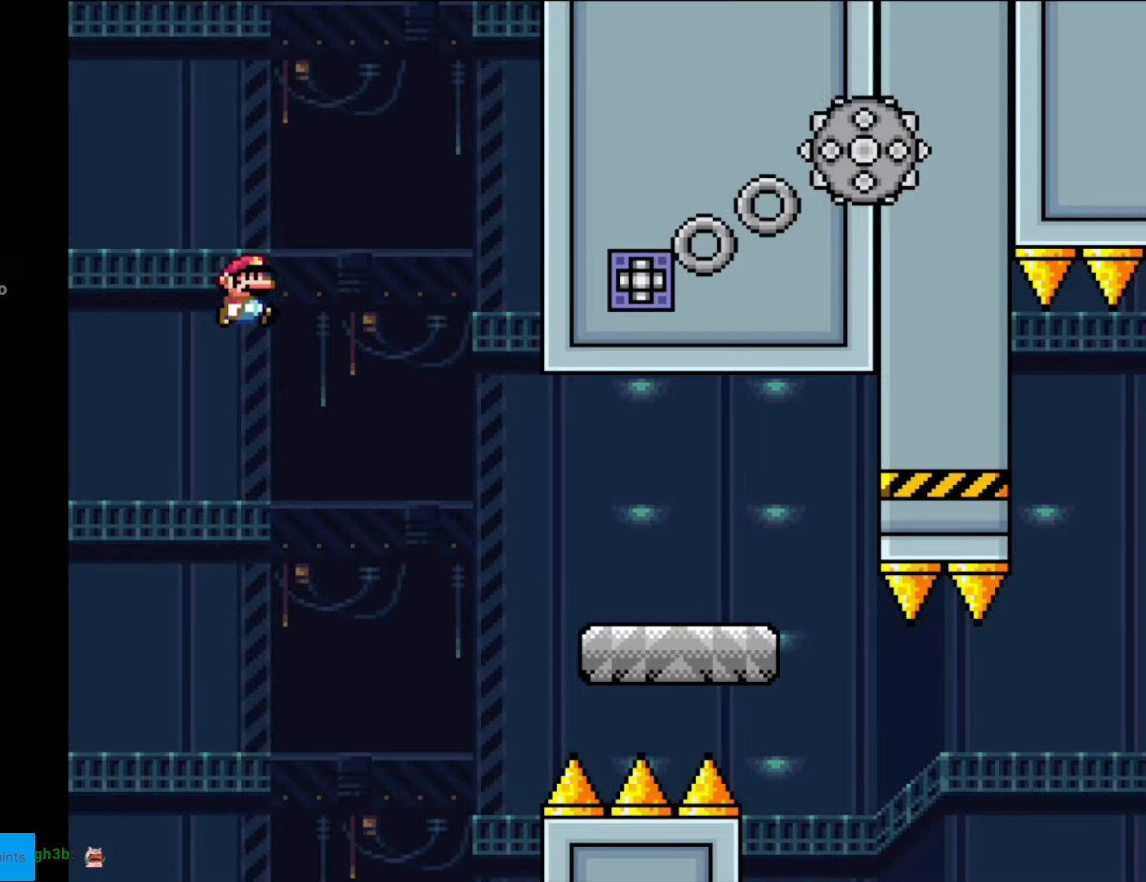
{"buttons": ["X", "DPAD_RIGHT"], "events": [[262, "B", "up"], [262, "X", "down"], [279, "Y", "up"]]}
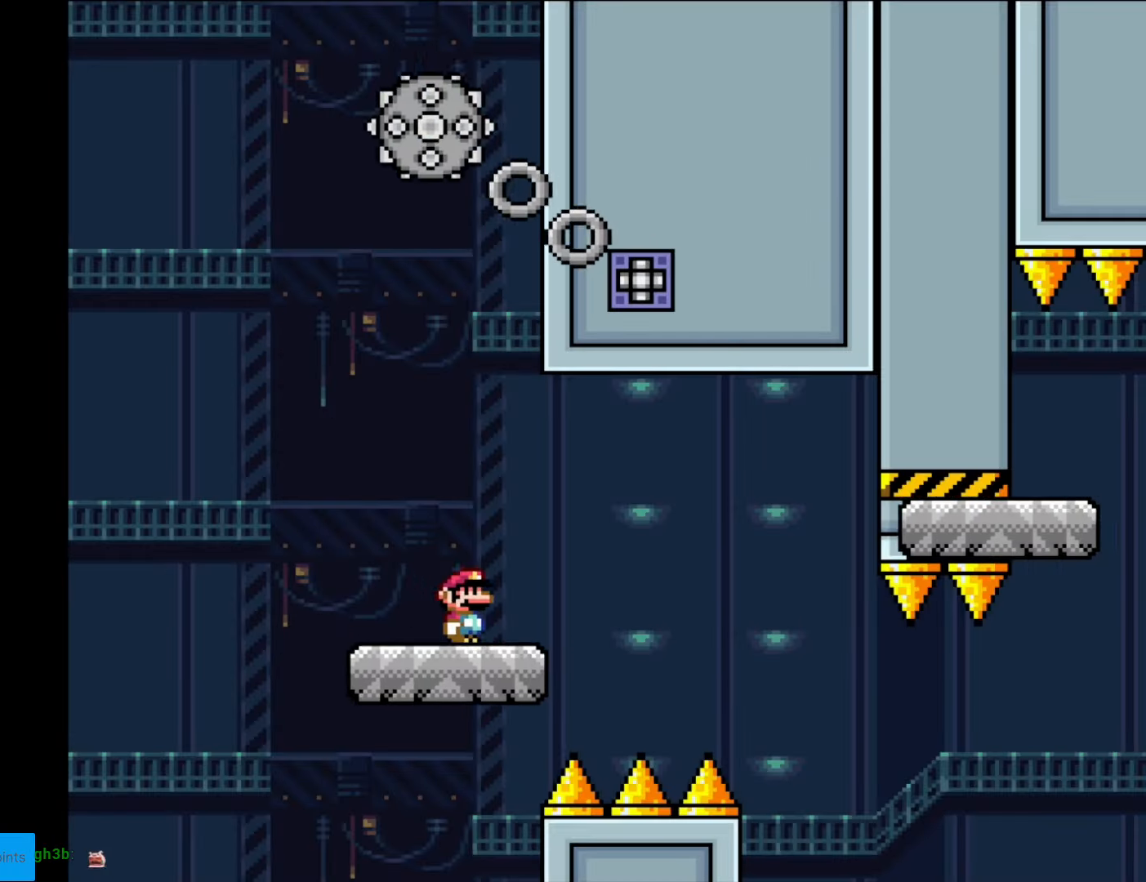
{"buttons": ["X", "DPAD_RIGHT"], "events": [[105, "A", "down"], [158, "A", "up"]]}
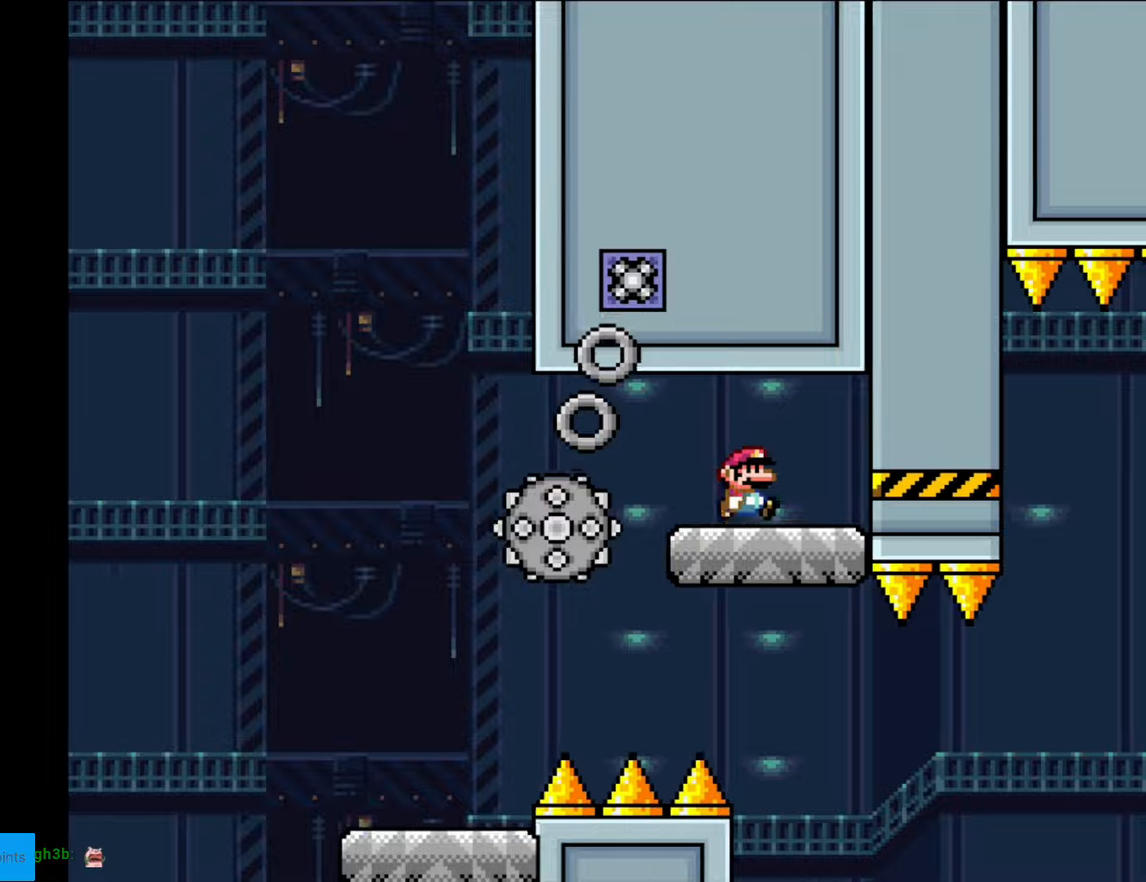
{"buttons": ["X"], "events": [[123, "DPAD_RIGHT", "up"], [140, "DPAD_LEFT", "down"], [280, "DPAD_LEFT", "up"]]}